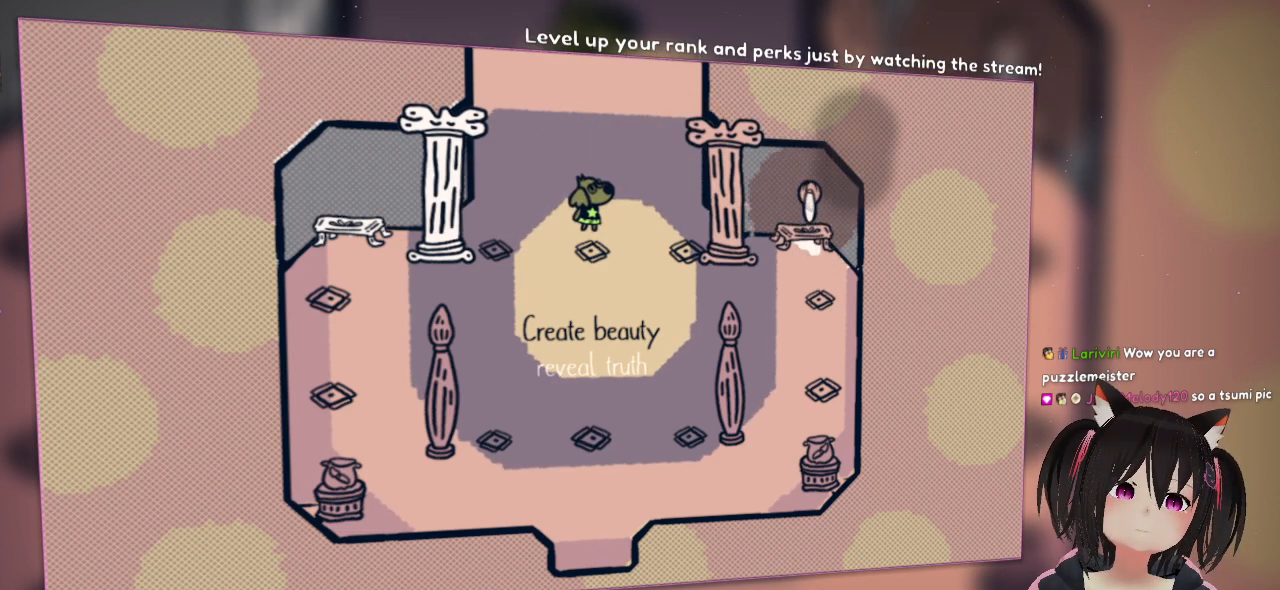
Gameplay with a controller (Nintendo layout); each line is a JSON object with the inputs held at the frame after it. "events" lists button and stick changes between this image and that frame as [ms after this image, input, new state], when the widget could be followed in between. Not read: L1 R1.
{"buttons": [], "left_stick": "center", "right_stick": "left", "events": [[67, "right_stick", "left"]]}
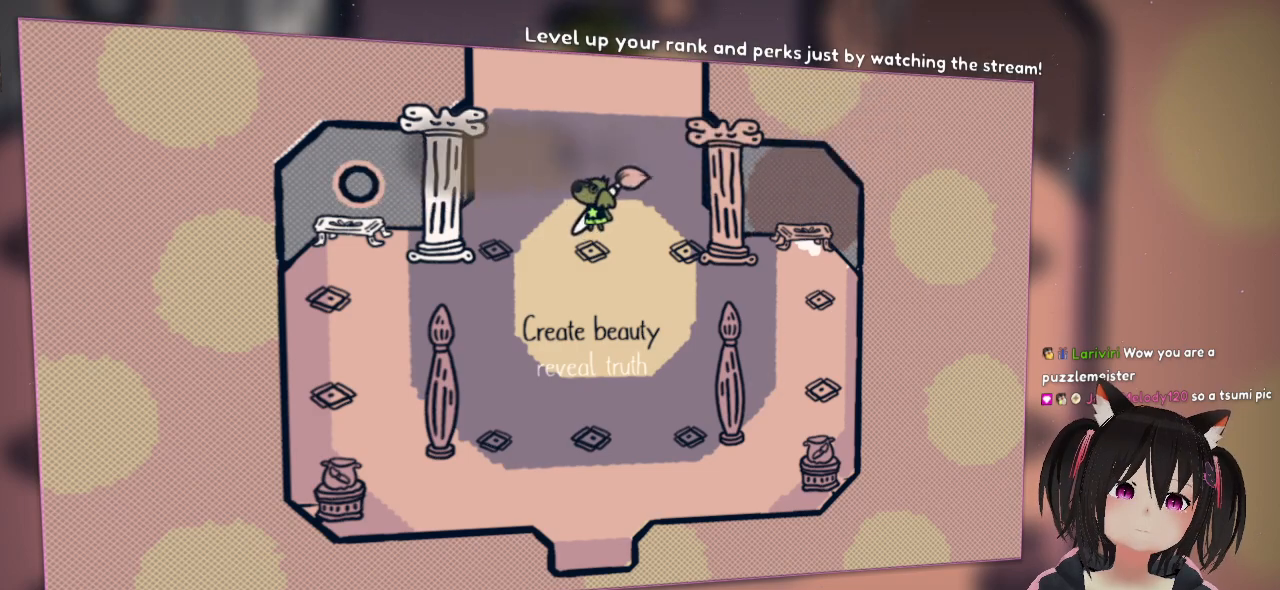
{"buttons": ["R2"], "left_stick": "center", "right_stick": "center", "events": [[67, "right_stick", "center"], [450, "R2", "down"]]}
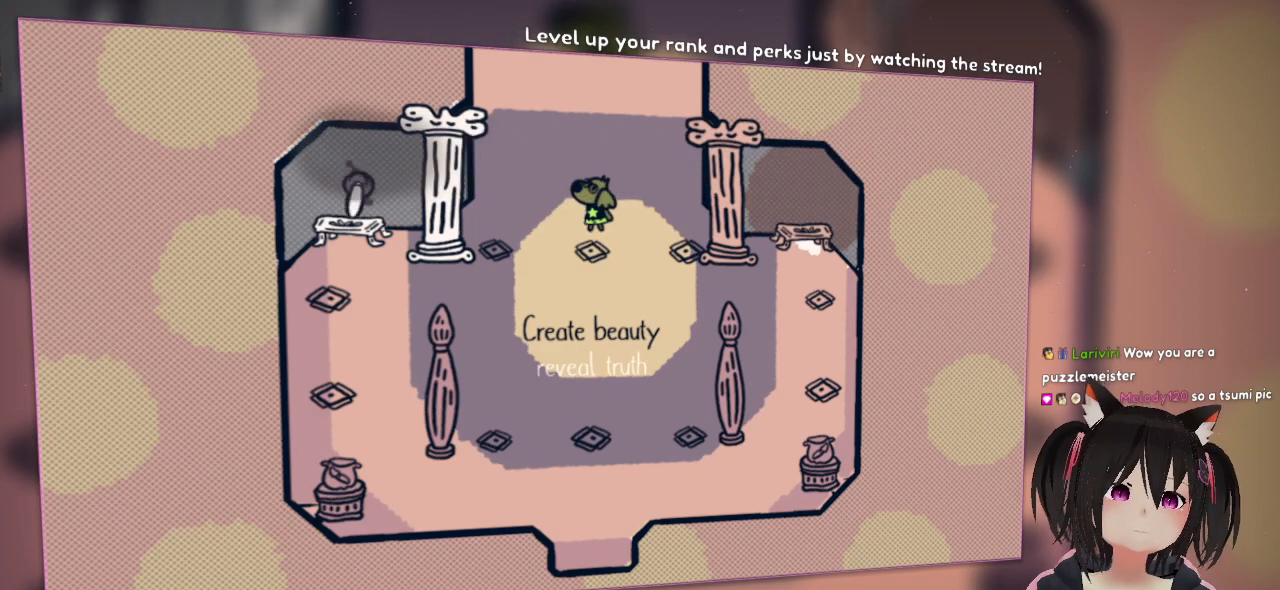
{"buttons": [], "left_stick": "center", "right_stick": "center", "events": [[50, "R2", "up"], [117, "R2", "down"], [267, "R2", "up"]]}
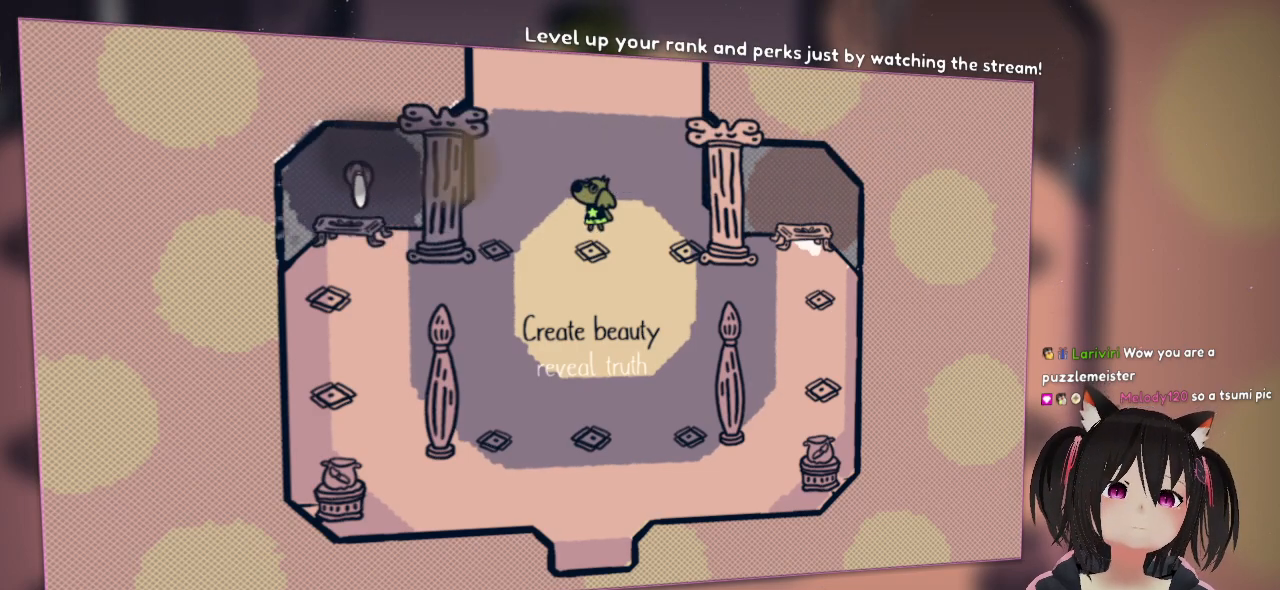
{"buttons": [], "left_stick": "up", "right_stick": "center", "events": [[100, "left_stick", "up-left"], [467, "left_stick", "up"]]}
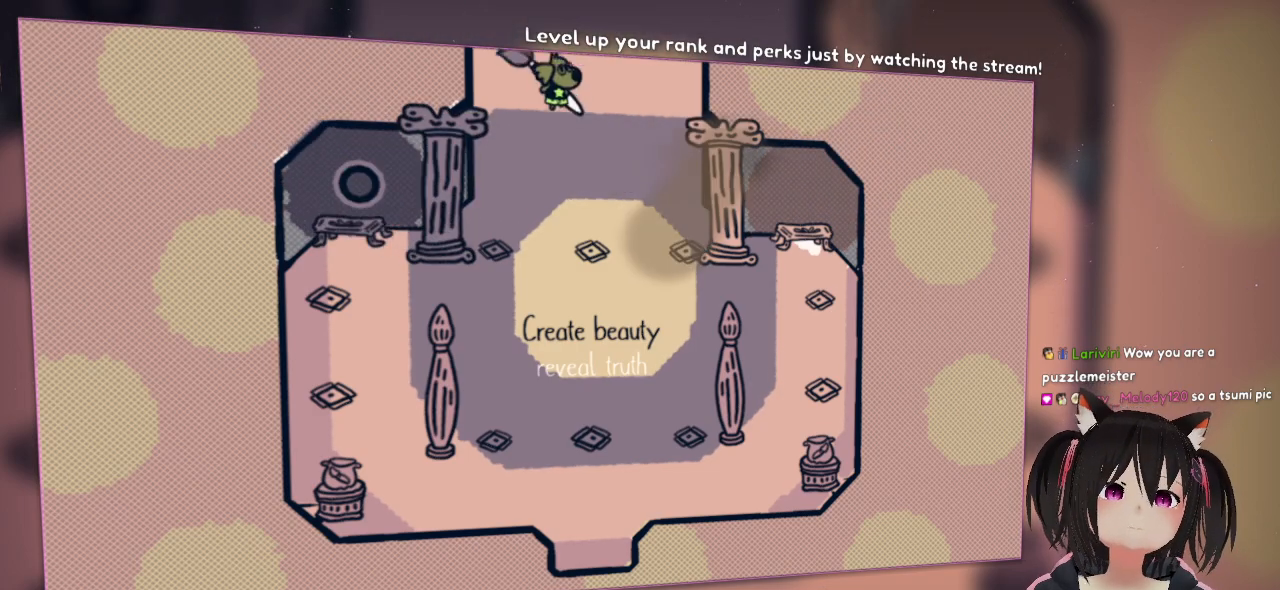
{"buttons": [], "left_stick": "center", "right_stick": "center", "events": [[100, "left_stick", "up-right"], [400, "left_stick", "center"]]}
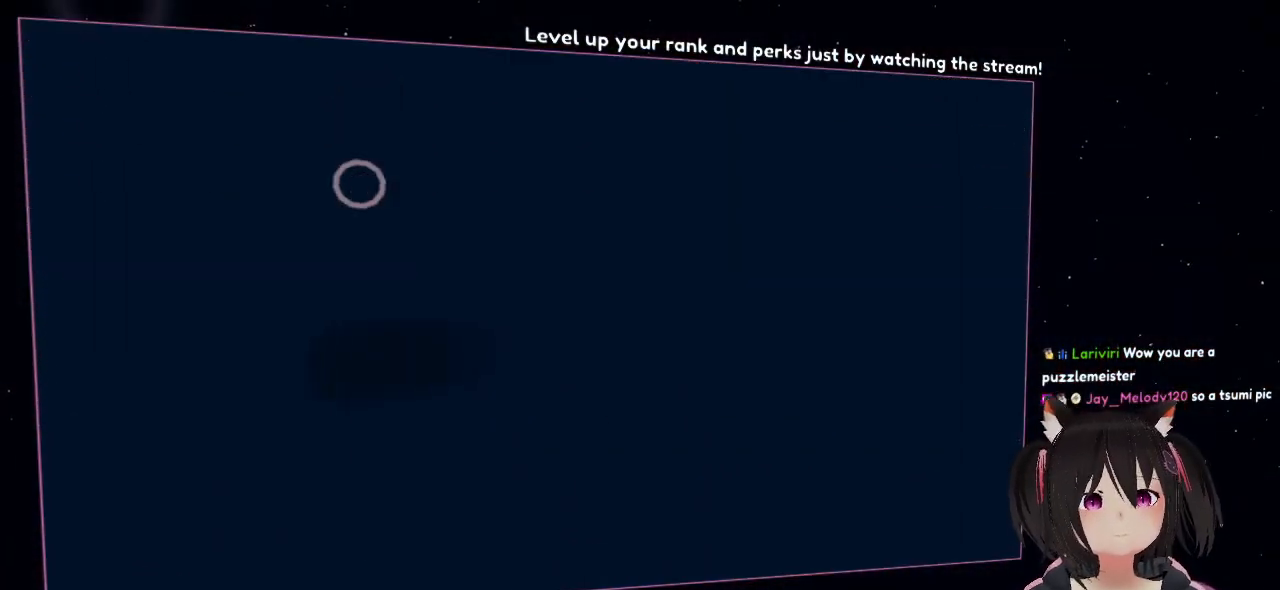
{"buttons": [], "left_stick": "center", "right_stick": "center", "events": []}
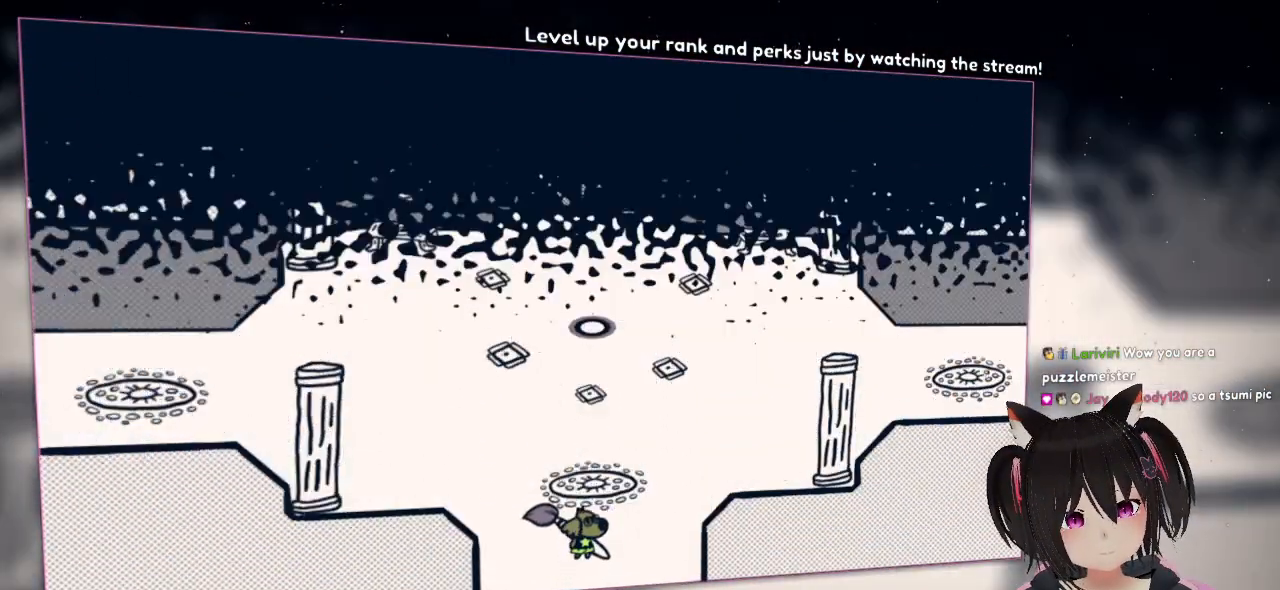
{"buttons": [], "left_stick": "center", "right_stick": "center", "events": []}
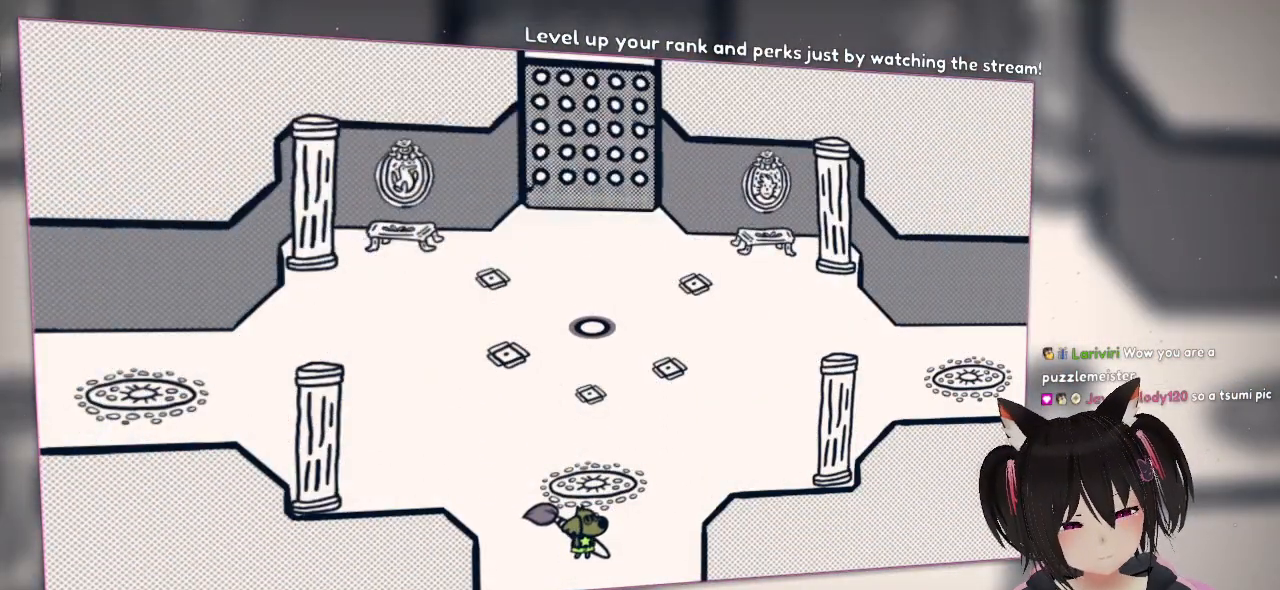
{"buttons": [], "left_stick": "up", "right_stick": "center", "events": [[233, "left_stick", "up"]]}
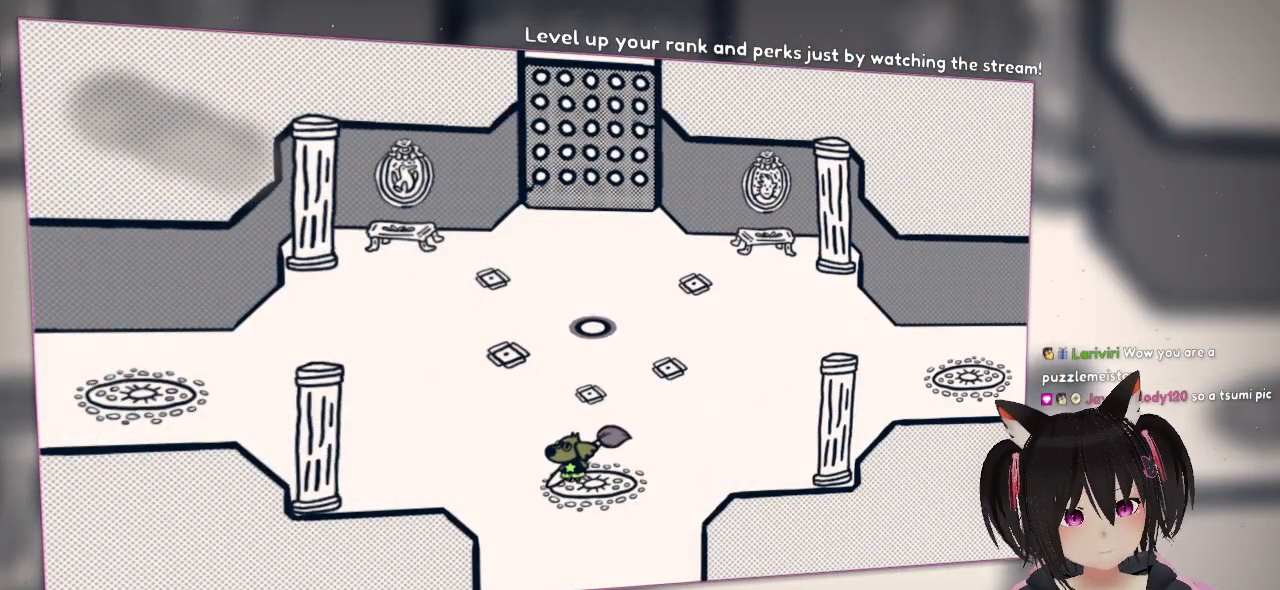
{"buttons": [], "left_stick": "center", "right_stick": "down-left", "events": [[67, "right_stick", "down-right"], [100, "left_stick", "center"], [400, "right_stick", "down-left"]]}
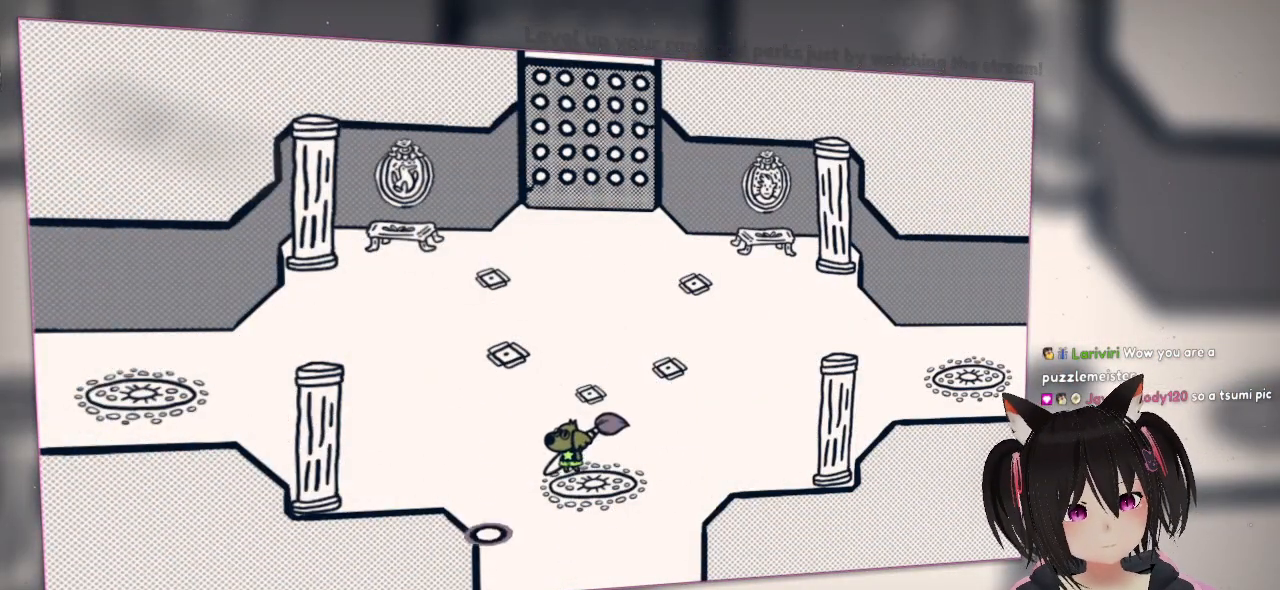
{"buttons": [], "left_stick": "center", "right_stick": "center", "events": [[33, "right_stick", "left"], [233, "right_stick", "center"]]}
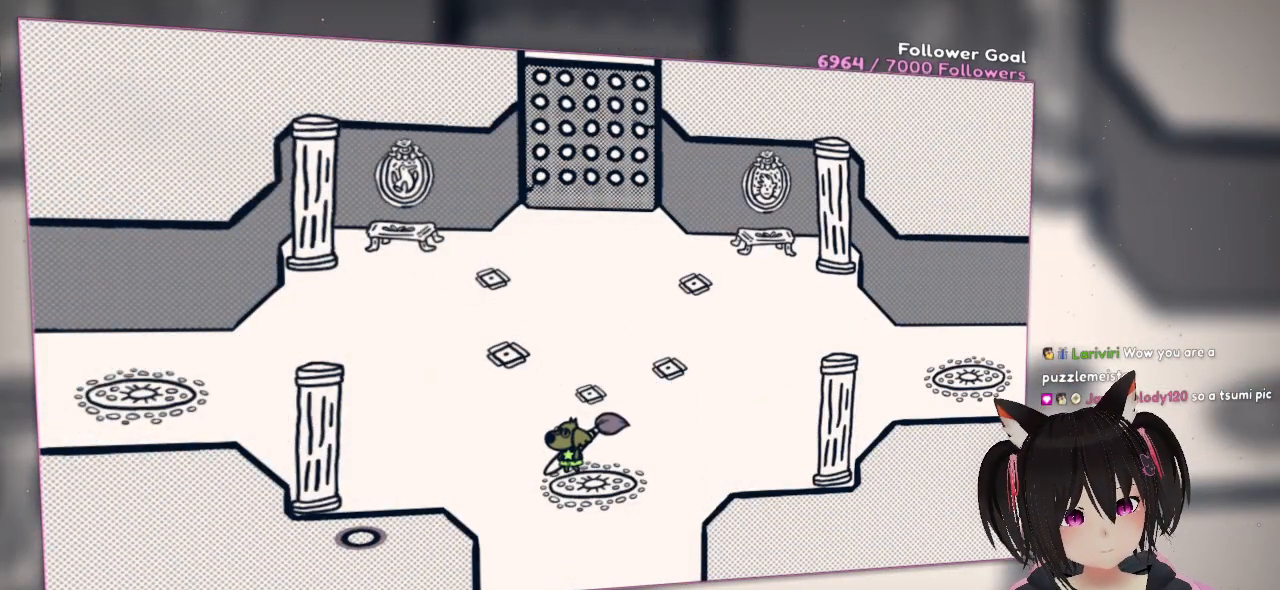
{"buttons": [], "left_stick": "center", "right_stick": "right", "events": [[333, "right_stick", "right"]]}
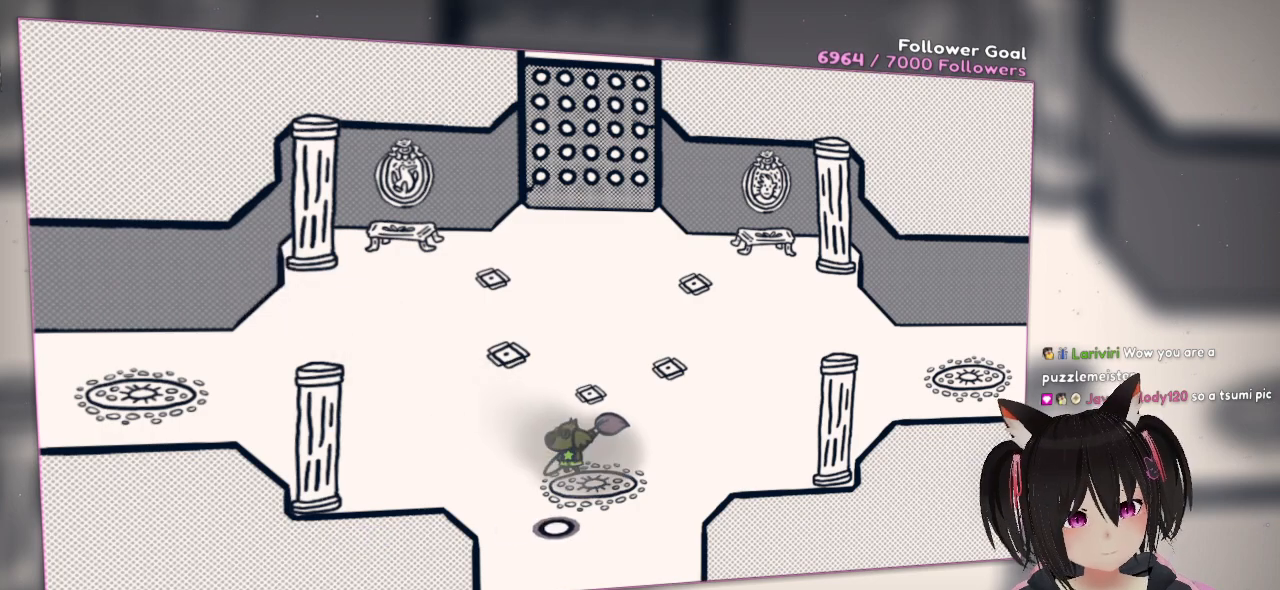
{"buttons": [], "left_stick": "center", "right_stick": "up", "events": [[167, "right_stick", "center"], [217, "right_stick", "up"]]}
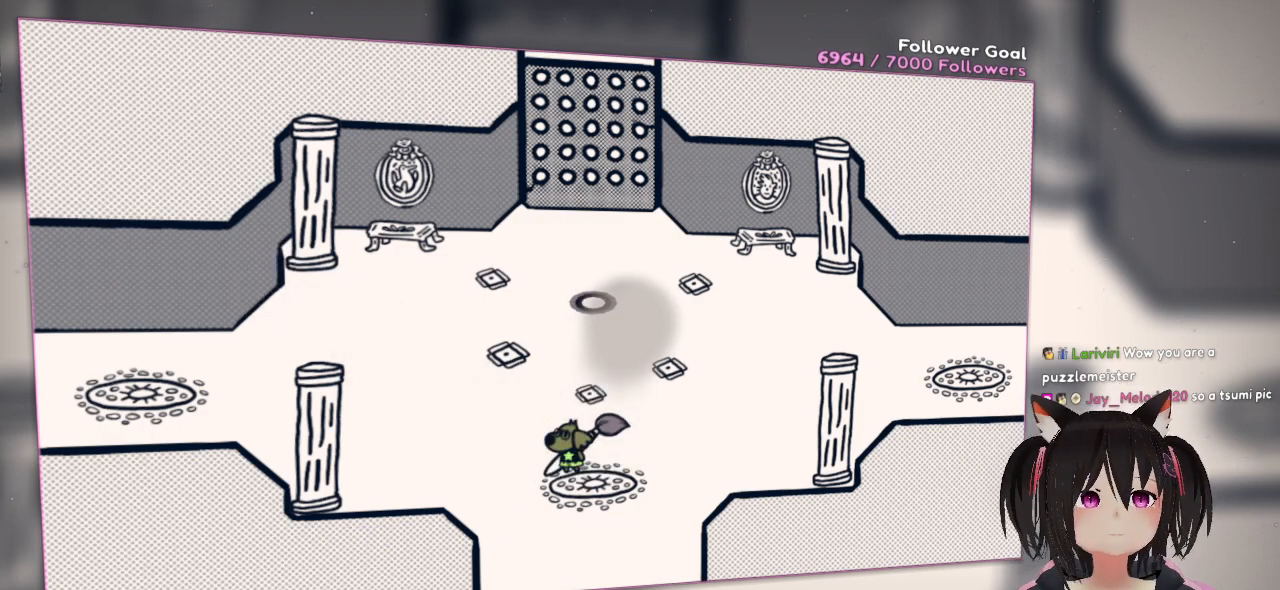
{"buttons": [], "left_stick": "center", "right_stick": "left", "events": [[50, "right_stick", "center"], [233, "right_stick", "up"], [367, "right_stick", "left"]]}
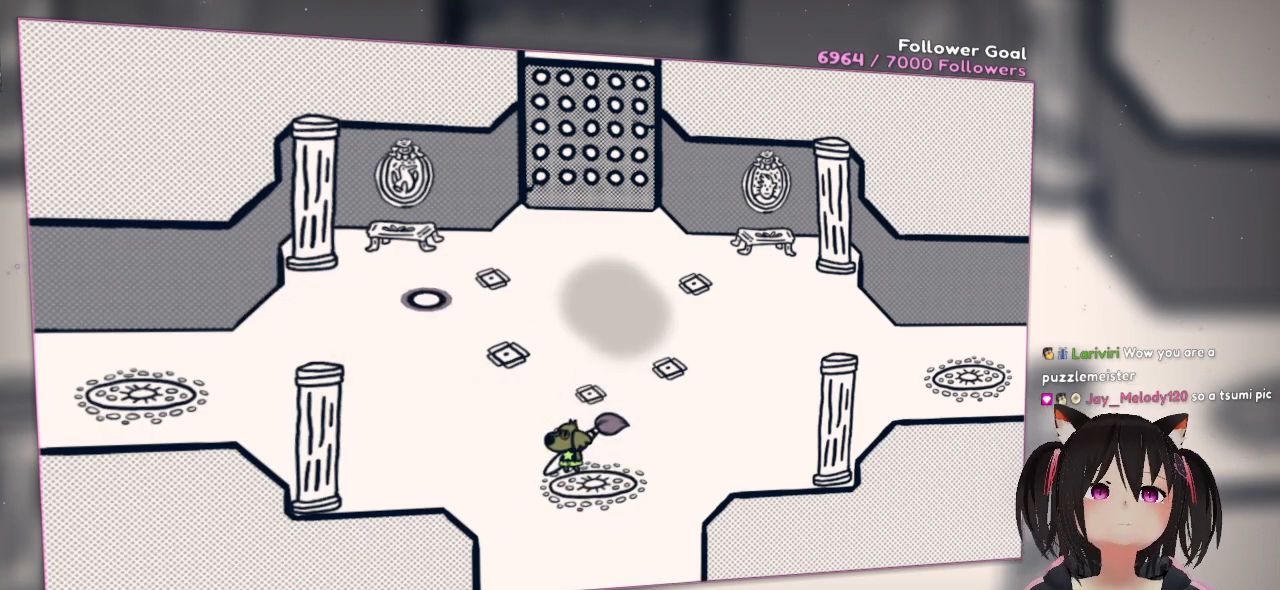
{"buttons": ["R2"], "left_stick": "center", "right_stick": "down-right", "events": [[100, "R2", "down"], [133, "right_stick", "down-right"]]}
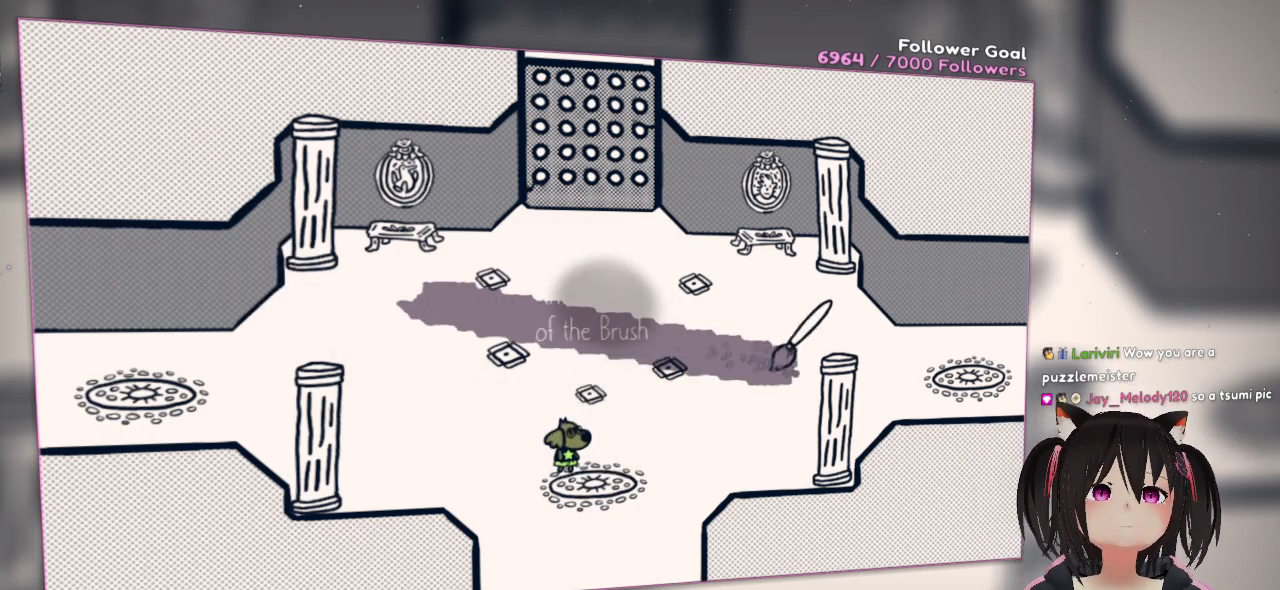
{"buttons": [], "left_stick": "center", "right_stick": "center", "events": [[167, "right_stick", "center"], [200, "R2", "up"]]}
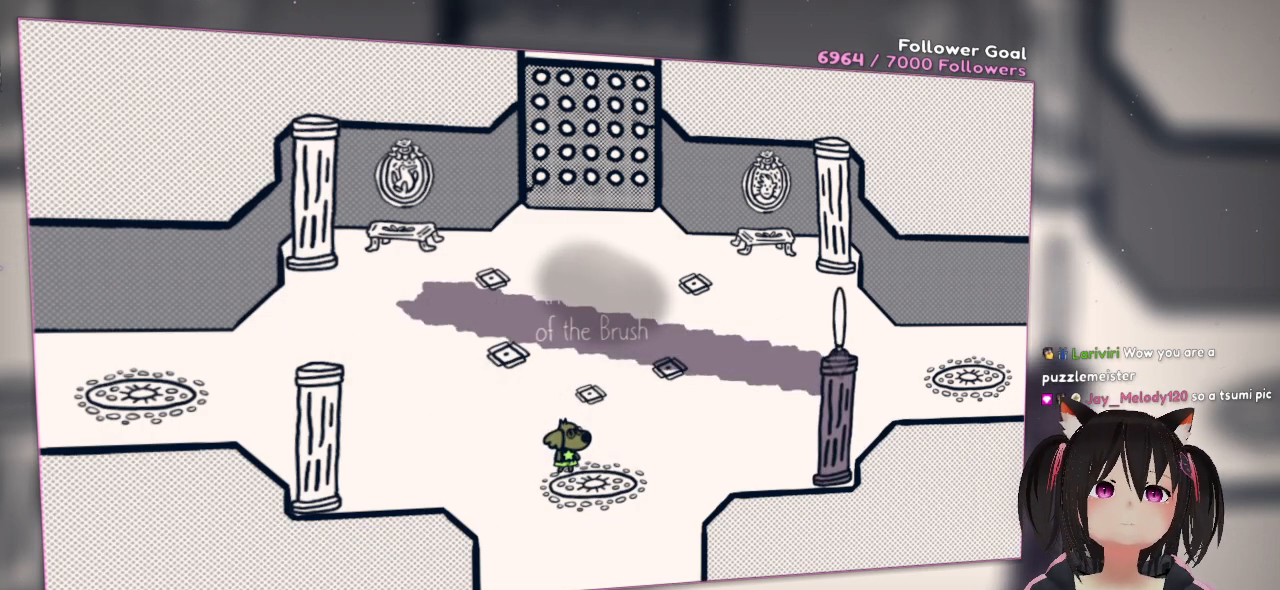
{"buttons": ["R2"], "left_stick": "center", "right_stick": "up-left", "events": [[117, "R2", "down"], [217, "right_stick", "up-left"]]}
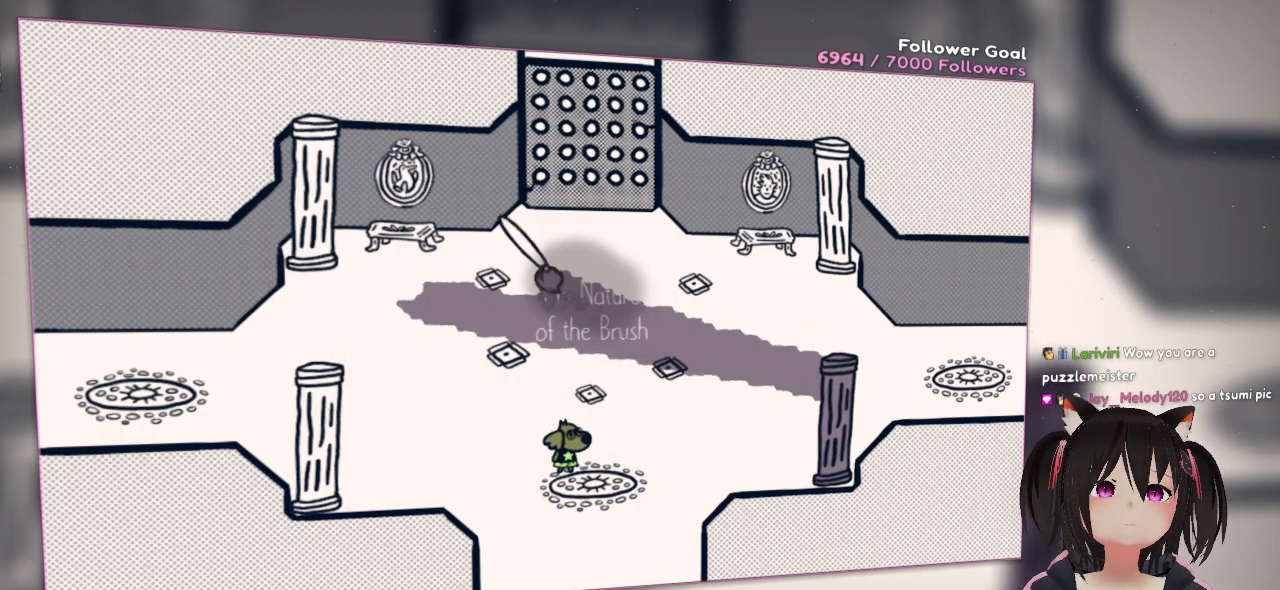
{"buttons": [], "left_stick": "center", "right_stick": "right", "events": [[283, "right_stick", "center"], [317, "R2", "up"], [450, "right_stick", "right"]]}
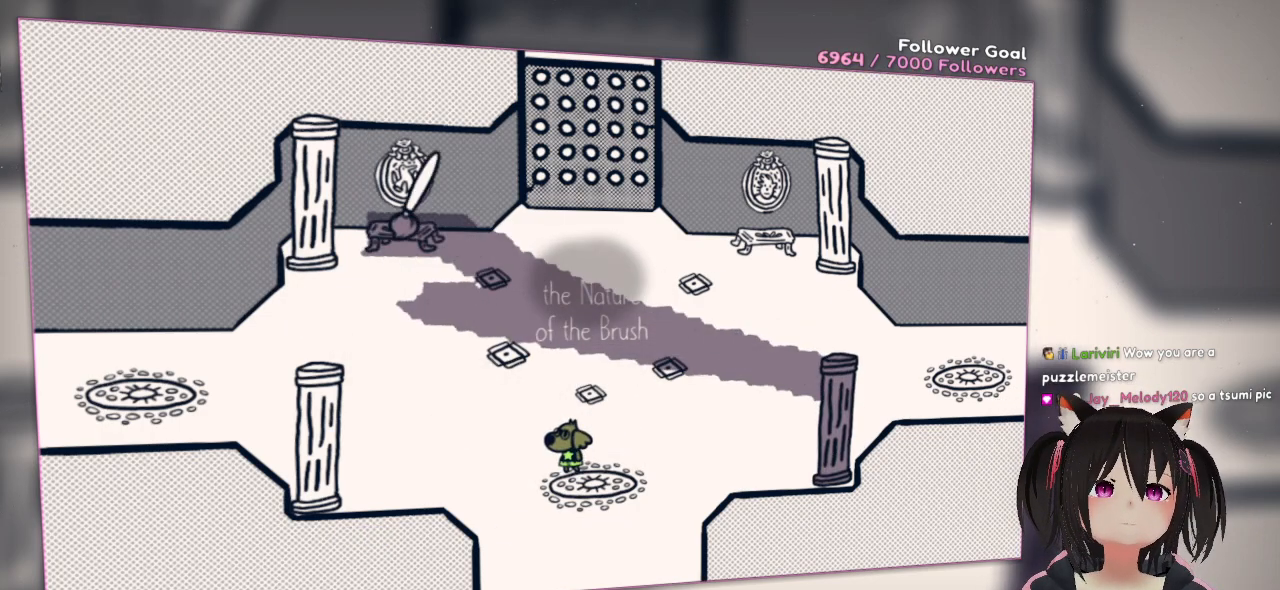
{"buttons": ["R2"], "left_stick": "center", "right_stick": "center", "events": [[50, "R2", "down"], [483, "right_stick", "center"]]}
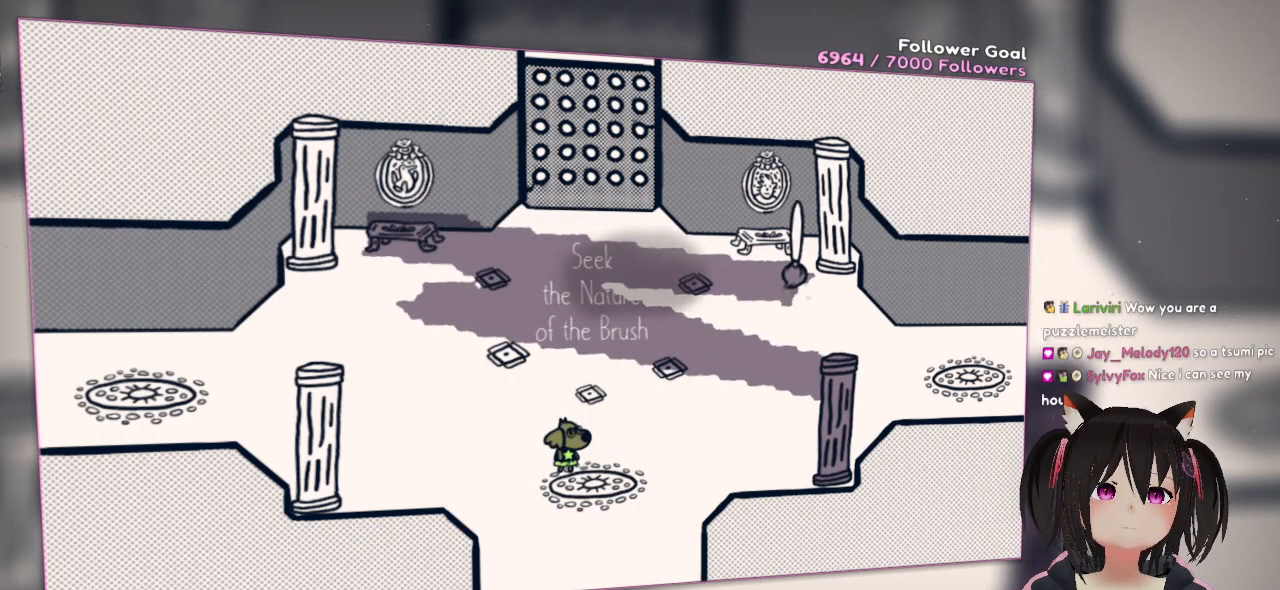
{"buttons": ["R2"], "left_stick": "center", "right_stick": "left", "events": [[83, "R2", "up"], [117, "R2", "down"], [150, "right_stick", "left"]]}
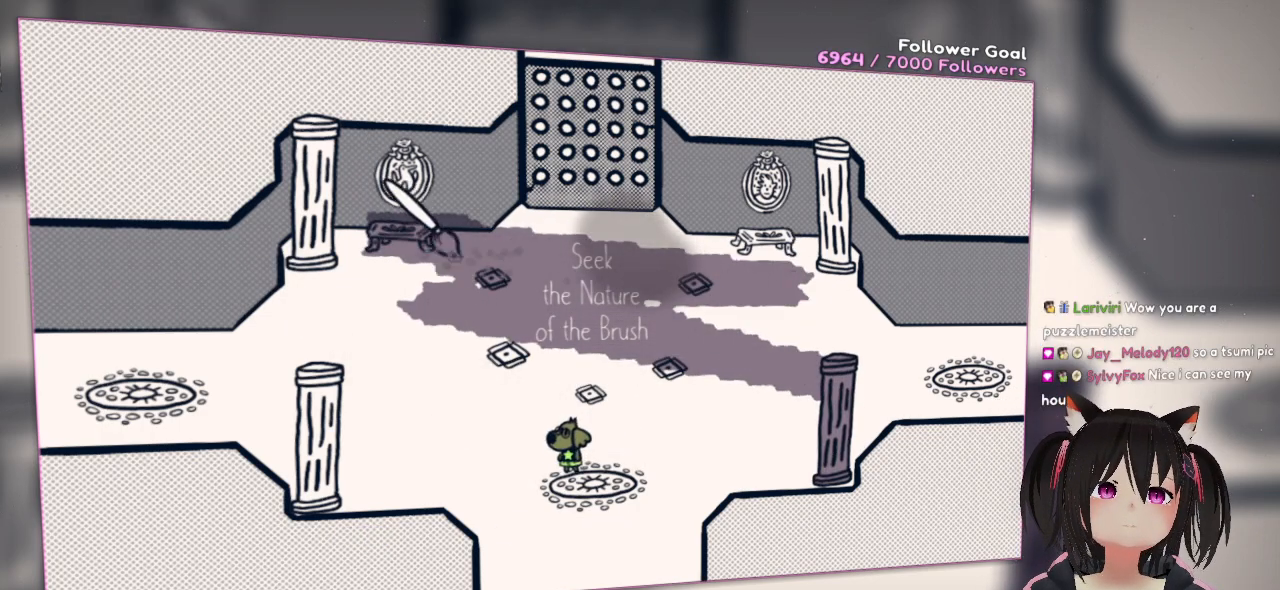
{"buttons": ["R2"], "left_stick": "center", "right_stick": "down-right", "events": [[117, "right_stick", "center"], [150, "R2", "up"], [233, "R2", "down"], [300, "right_stick", "down-right"]]}
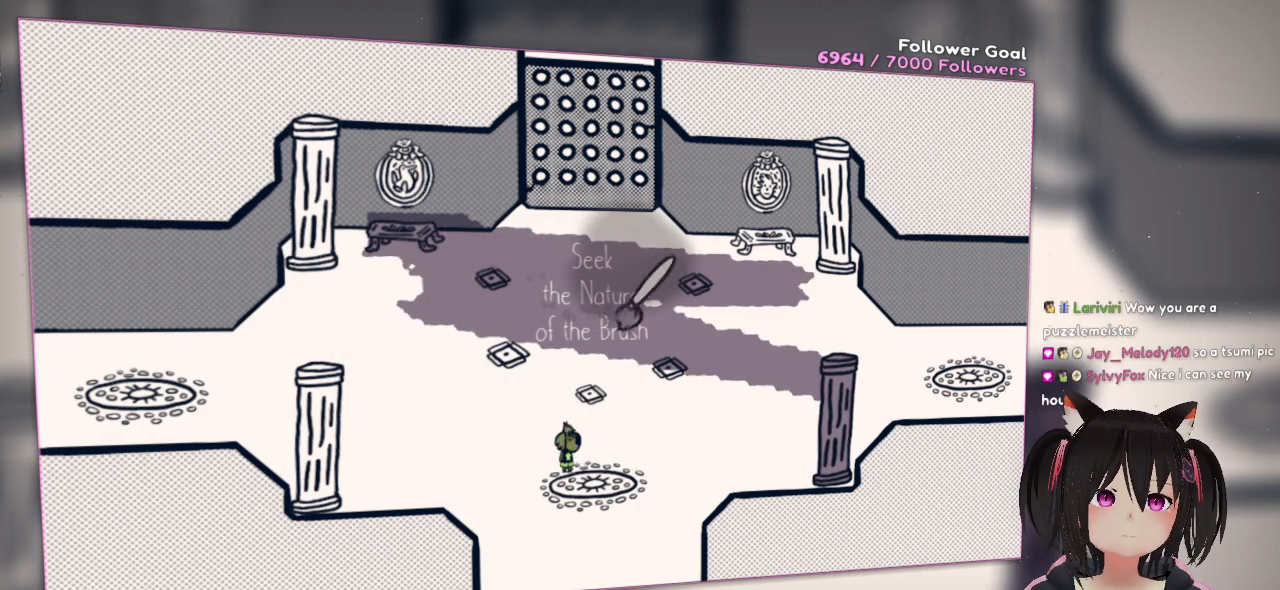
{"buttons": ["R2"], "left_stick": "center", "right_stick": "left", "events": [[200, "right_stick", "center"], [233, "R2", "up"], [450, "R2", "down"], [450, "right_stick", "left"]]}
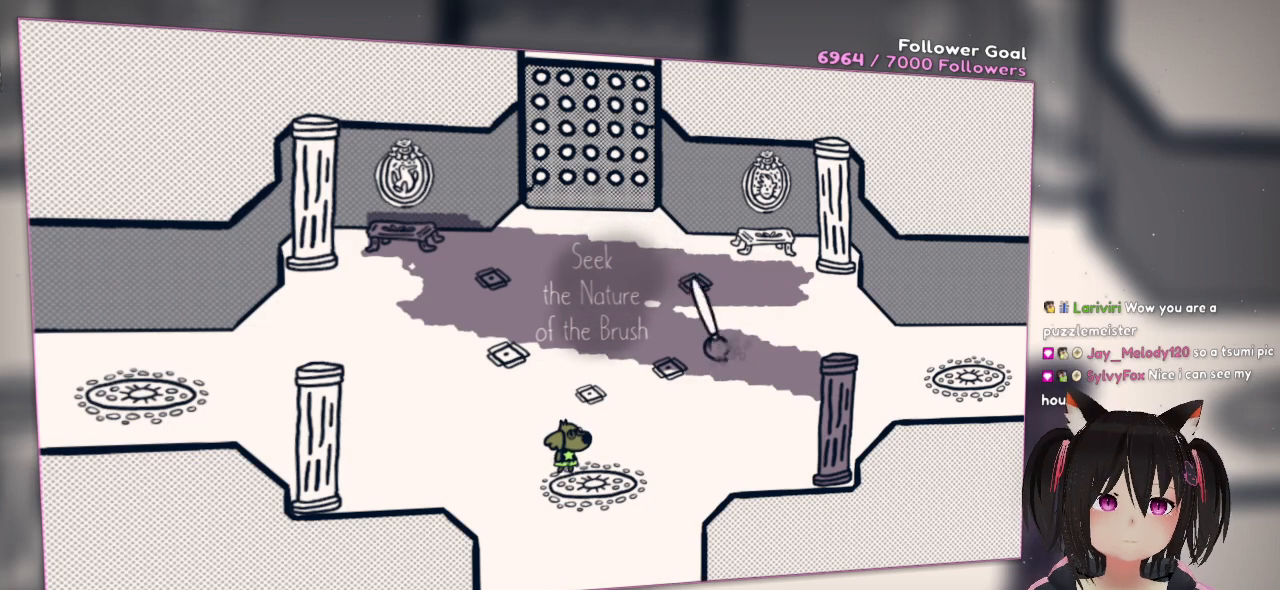
{"buttons": [], "left_stick": "center", "right_stick": "center", "events": [[417, "right_stick", "center"], [450, "R2", "up"]]}
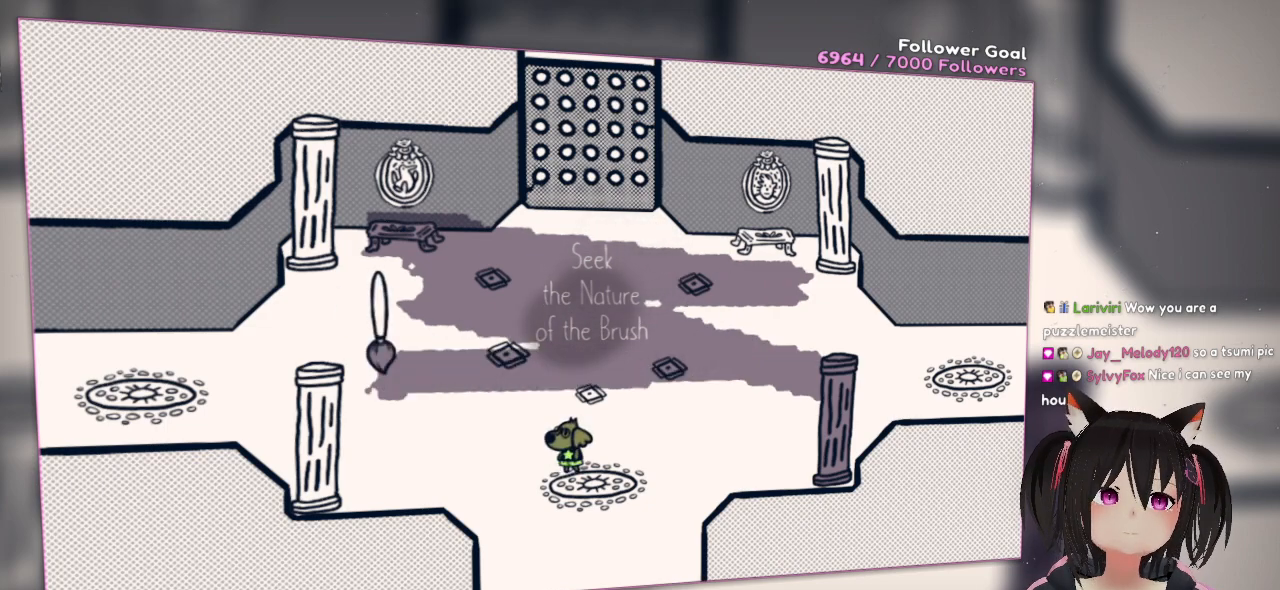
{"buttons": [], "left_stick": "center", "right_stick": "center", "events": []}
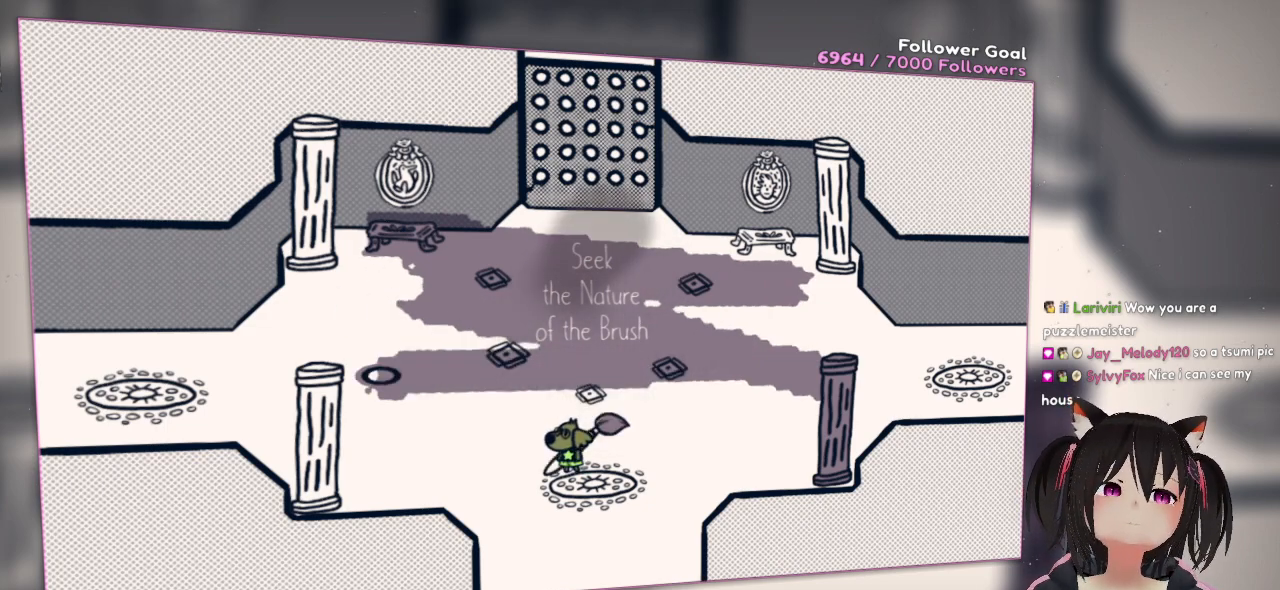
{"buttons": ["R2"], "left_stick": "center", "right_stick": "up-right", "events": [[167, "R2", "down"], [267, "right_stick", "up-right"]]}
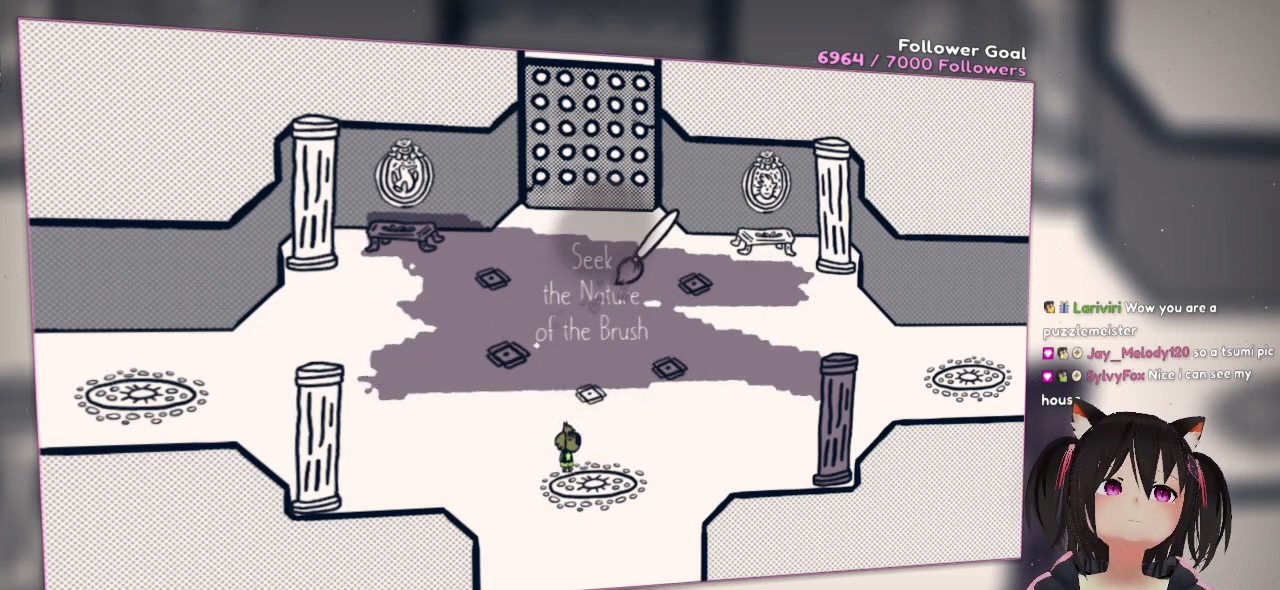
{"buttons": ["R2"], "left_stick": "center", "right_stick": "left", "events": [[200, "right_stick", "center"], [233, "R2", "up"], [300, "R2", "down"], [367, "right_stick", "left"]]}
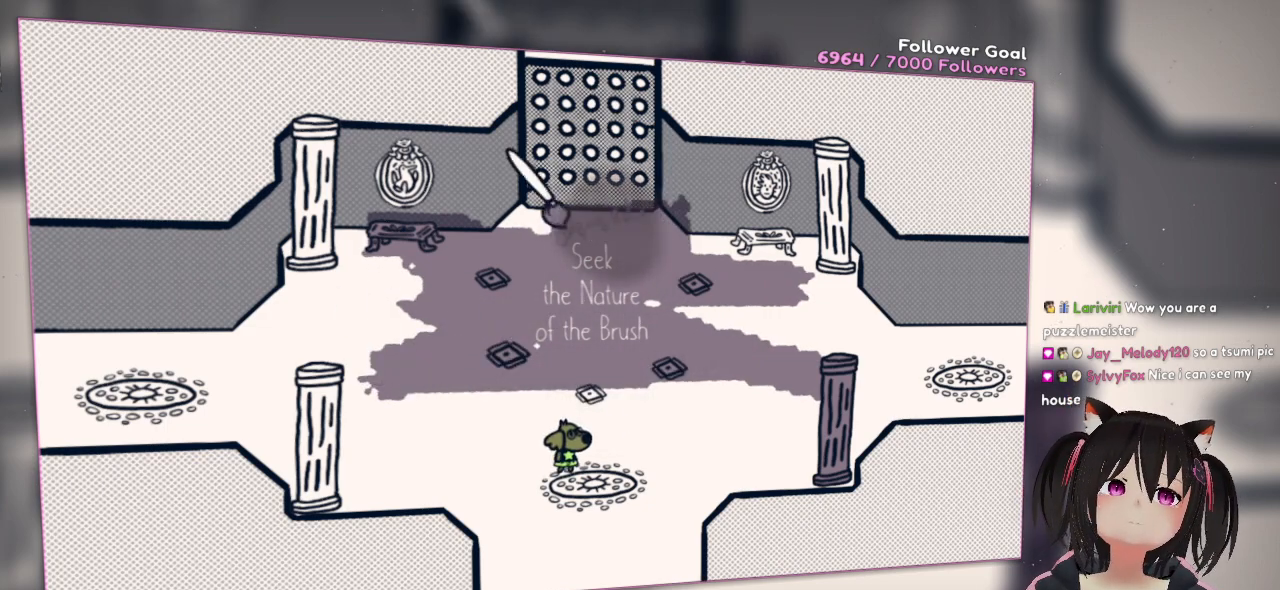
{"buttons": [], "left_stick": "center", "right_stick": "center", "events": [[233, "R2", "up"], [267, "right_stick", "center"]]}